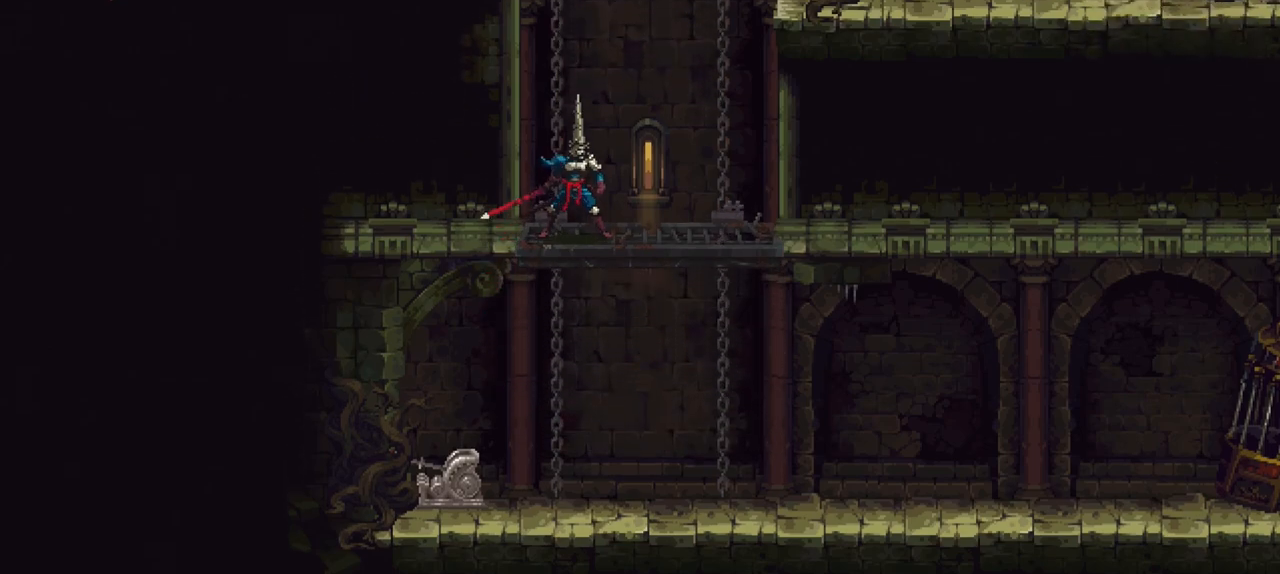
Gameplay with a controller (Xbox layout); each line is a JSON object with the inputs held at the frame after it. "events" lists button and stick changes between this image and that frame as [ms after this image, input, new state], when the widget could be followed in between. Not read: L3 R3.
{"buttons": [], "left_stick": "right", "right_stick": "center", "events": [[367, "left_stick", "right"]]}
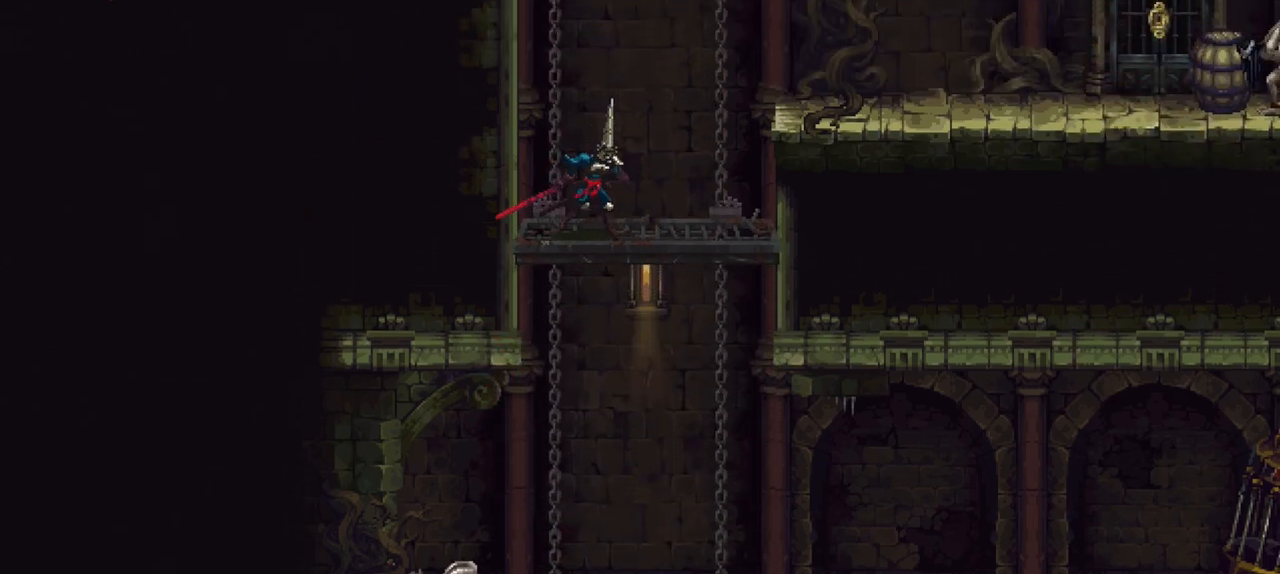
{"buttons": [], "left_stick": "center", "right_stick": "center", "events": [[167, "left_stick", "left"], [267, "left_stick", "center"]]}
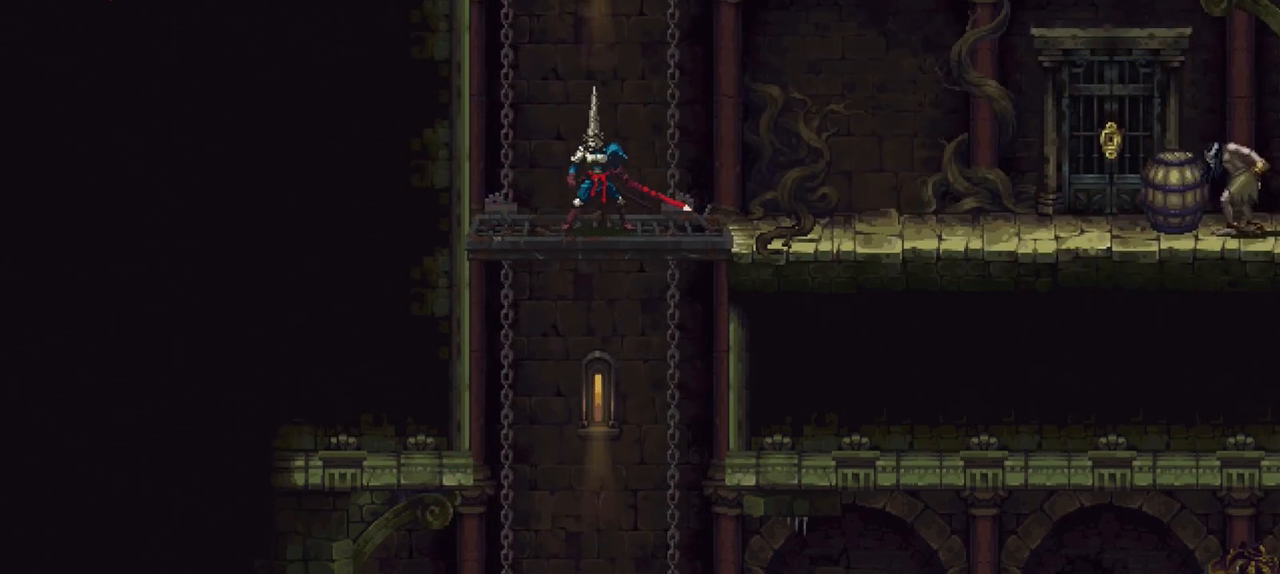
{"buttons": [], "left_stick": "center", "right_stick": "center", "events": []}
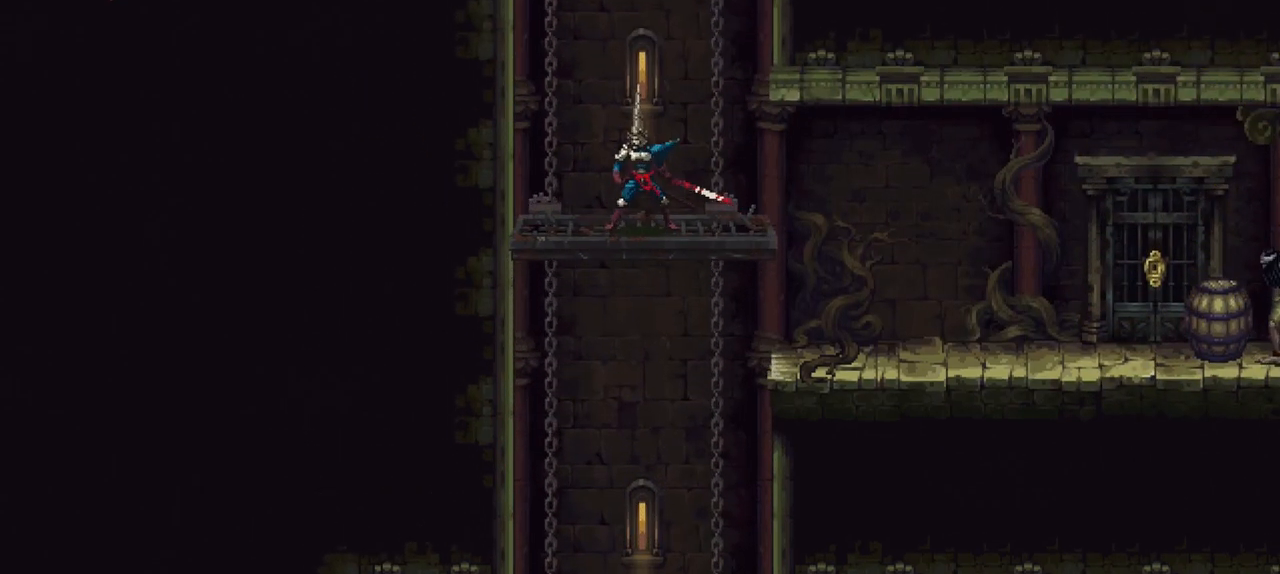
{"buttons": [], "left_stick": "center", "right_stick": "center", "events": []}
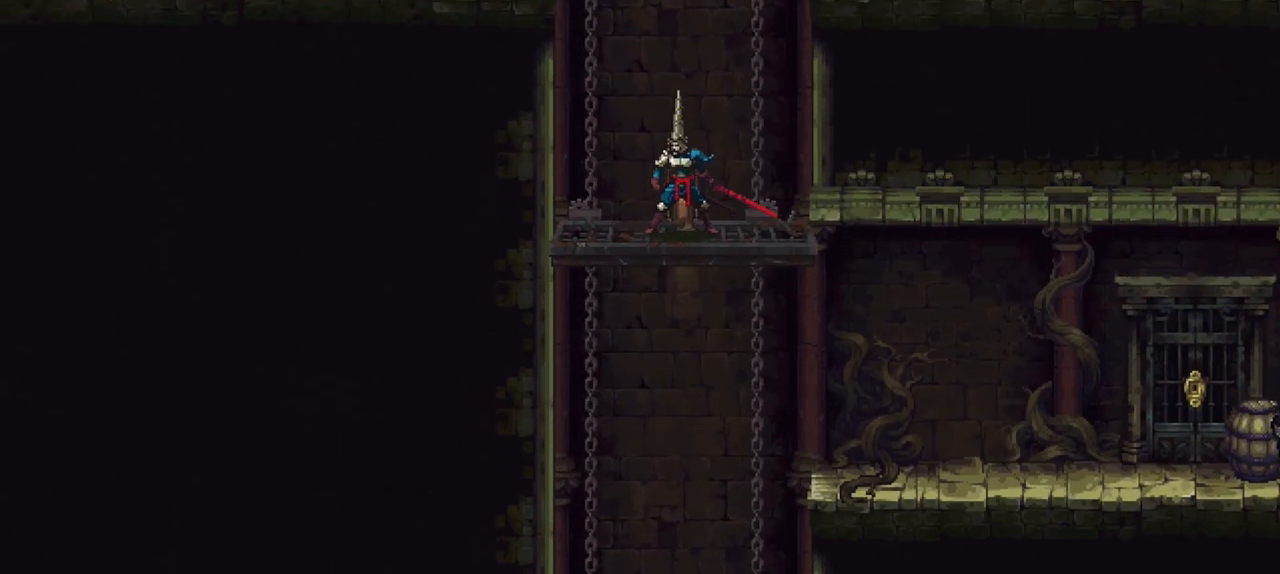
{"buttons": [], "left_stick": "center", "right_stick": "center", "events": []}
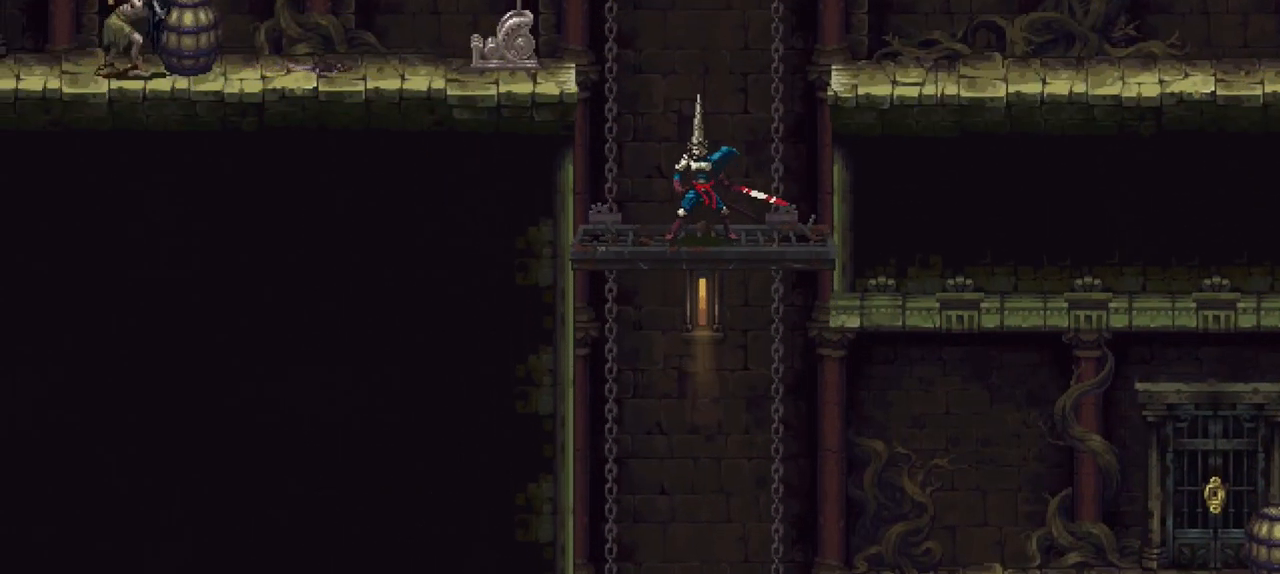
{"buttons": [], "left_stick": "center", "right_stick": "center", "events": []}
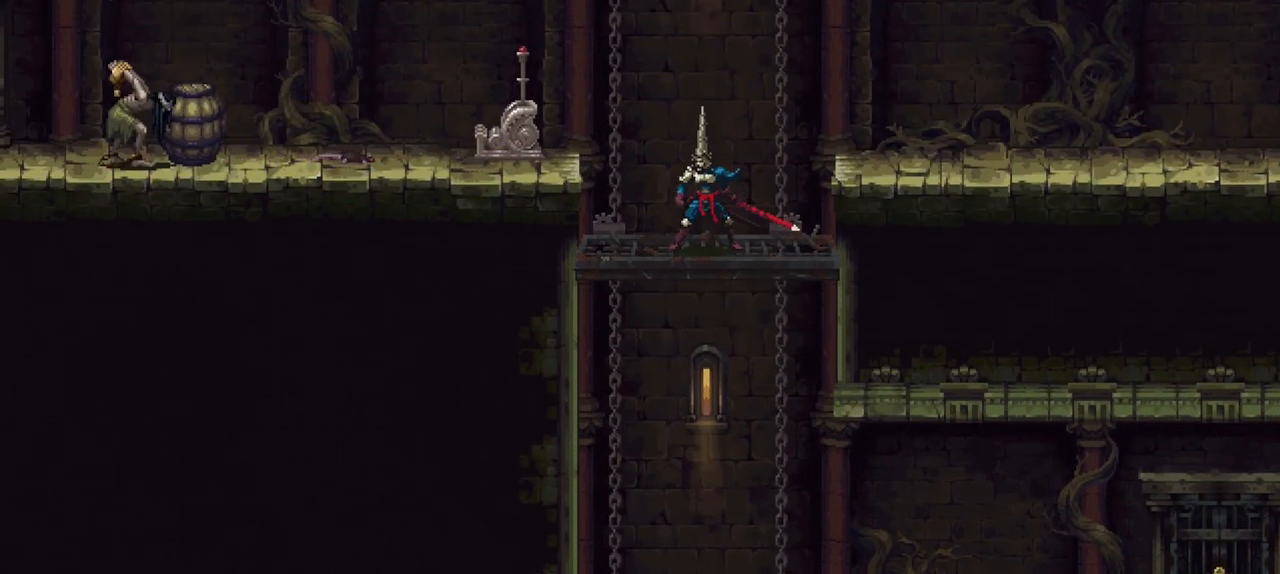
{"buttons": [], "left_stick": "center", "right_stick": "center", "events": []}
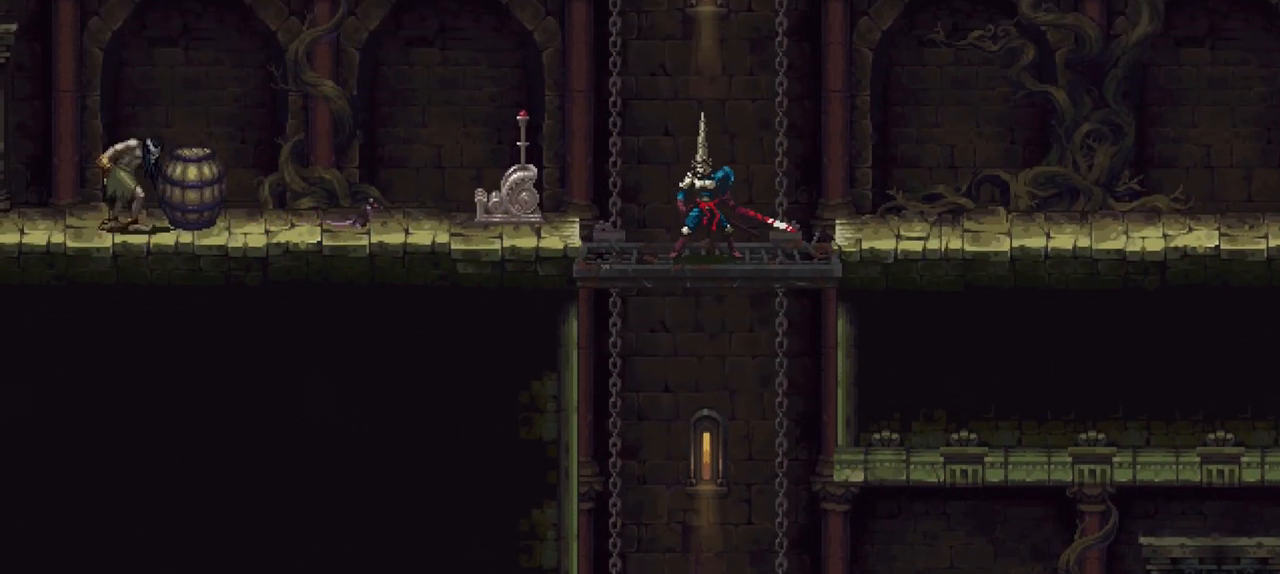
{"buttons": [], "left_stick": "left", "right_stick": "center", "events": [[200, "left_stick", "left"]]}
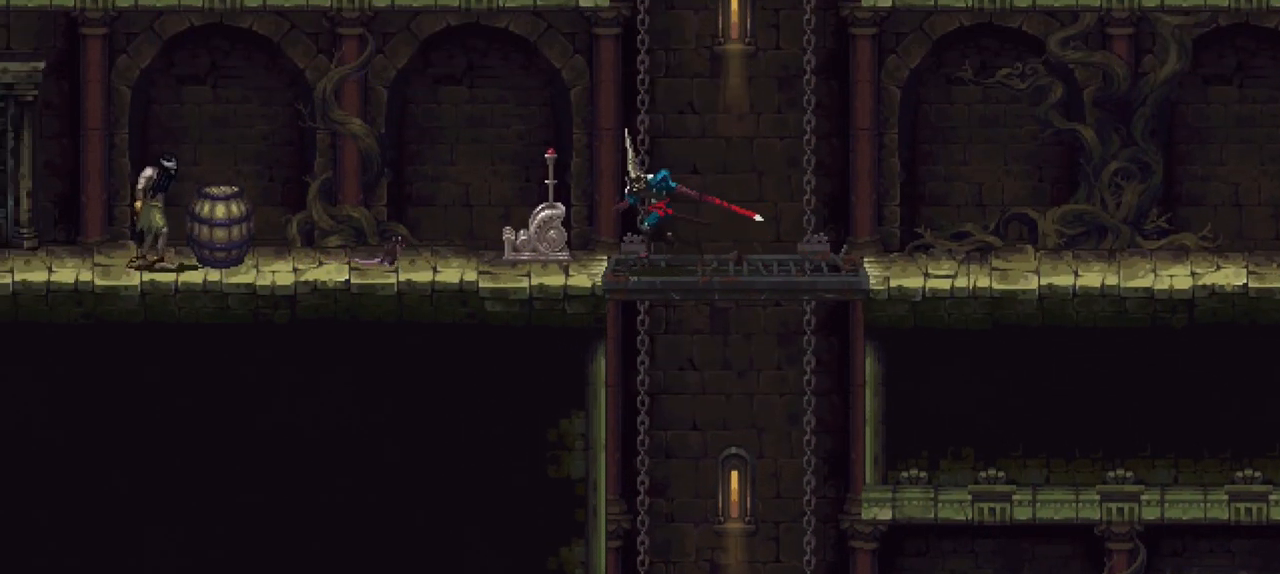
{"buttons": [], "left_stick": "center", "right_stick": "center", "events": [[100, "X", "down"], [233, "R1", "down"], [300, "X", "up"], [333, "R1", "up"], [333, "left_stick", "center"]]}
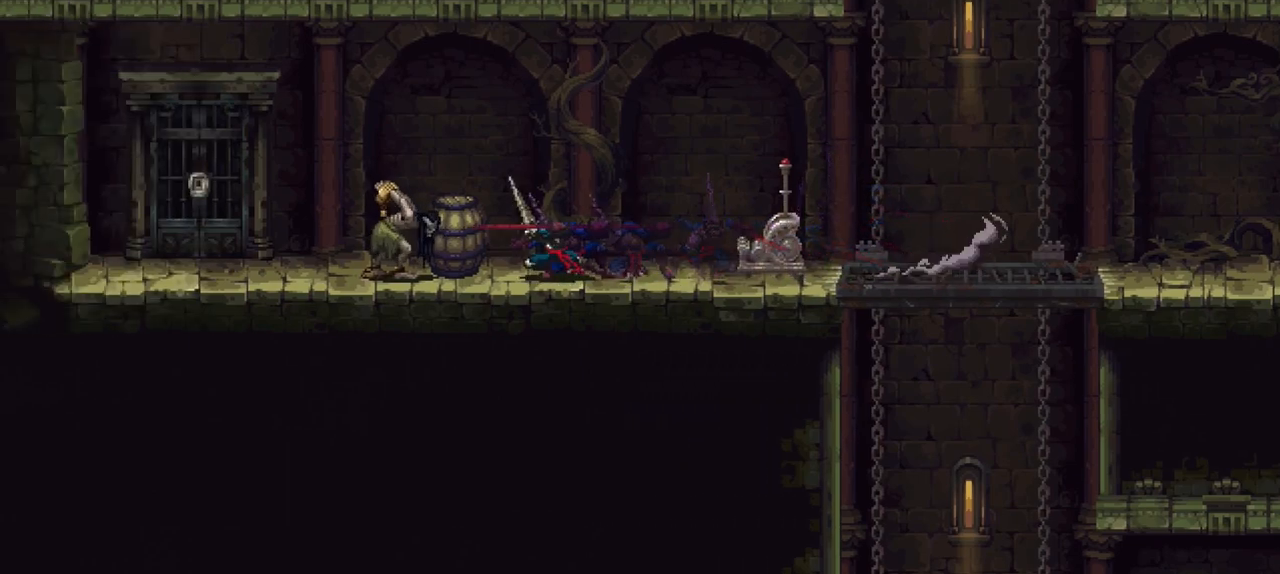
{"buttons": [], "left_stick": "center", "right_stick": "center", "events": []}
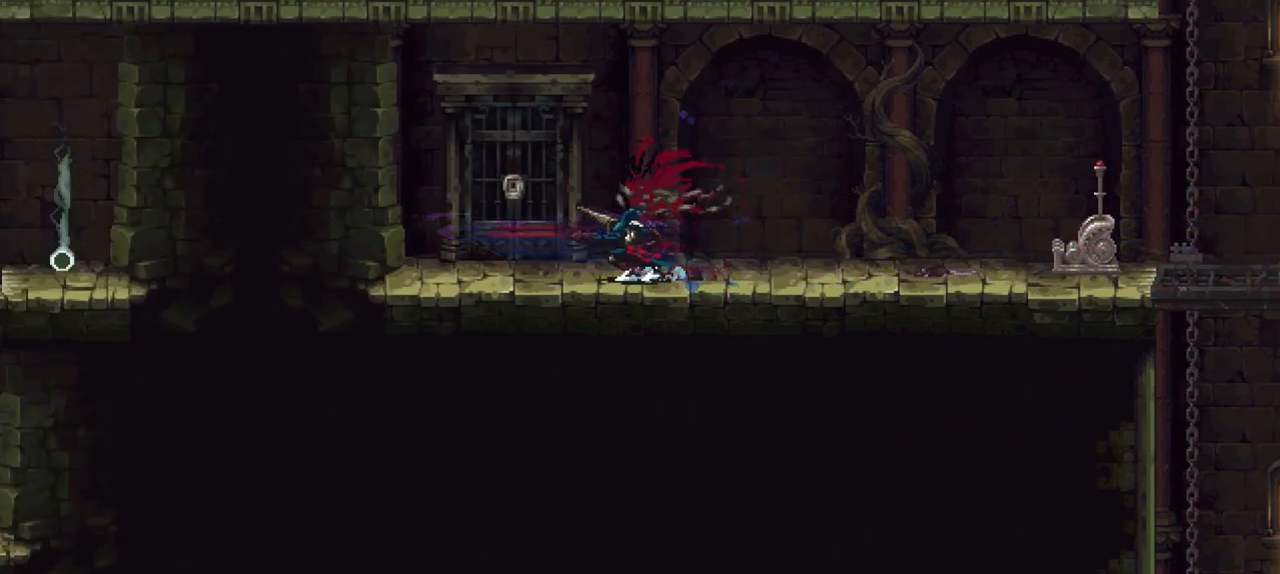
{"buttons": [], "left_stick": "right", "right_stick": "center", "events": [[333, "left_stick", "right"]]}
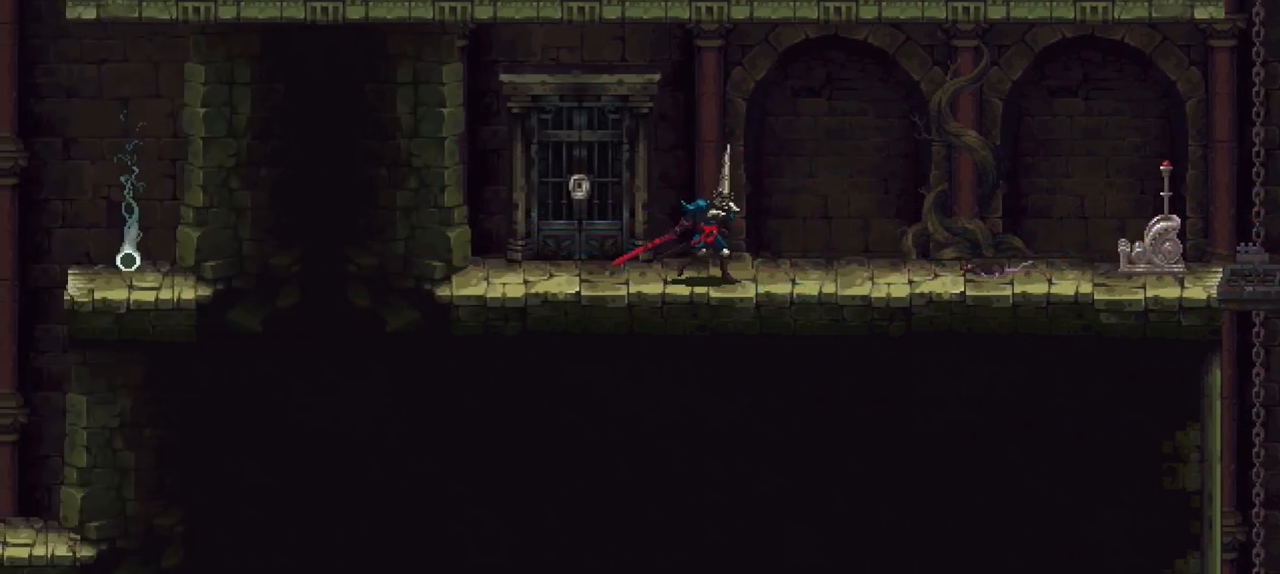
{"buttons": [], "left_stick": "down-right", "right_stick": "center", "events": [[233, "X", "down"], [333, "left_stick", "down-right"], [467, "X", "up"]]}
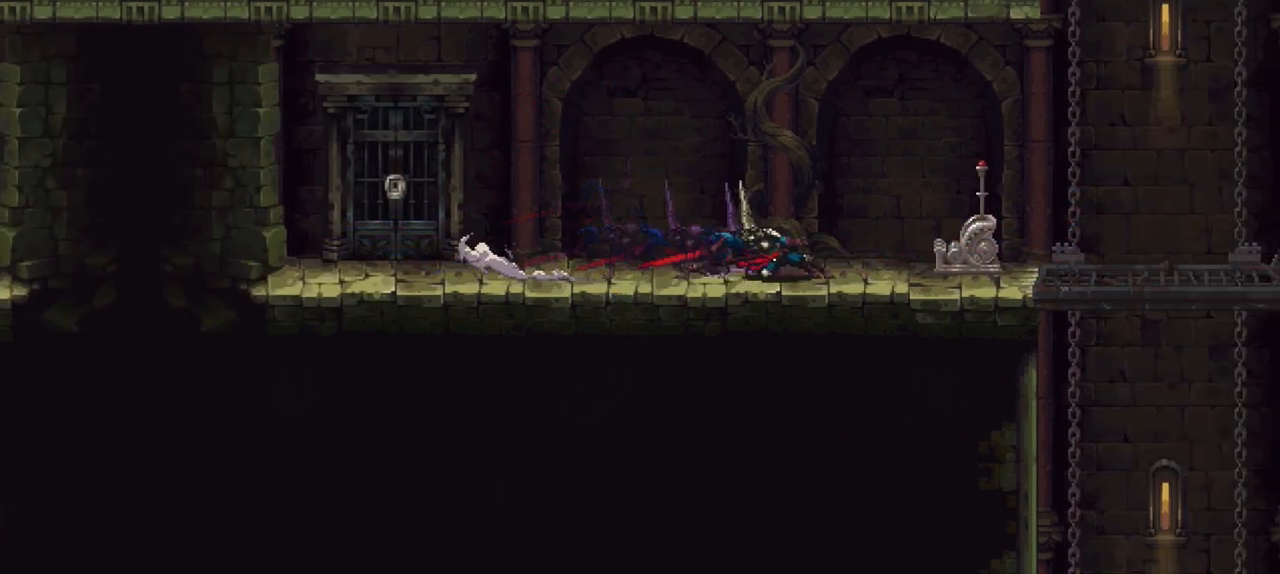
{"buttons": [], "left_stick": "center", "right_stick": "center", "events": [[367, "Y", "down"], [400, "left_stick", "center"], [433, "Y", "up"]]}
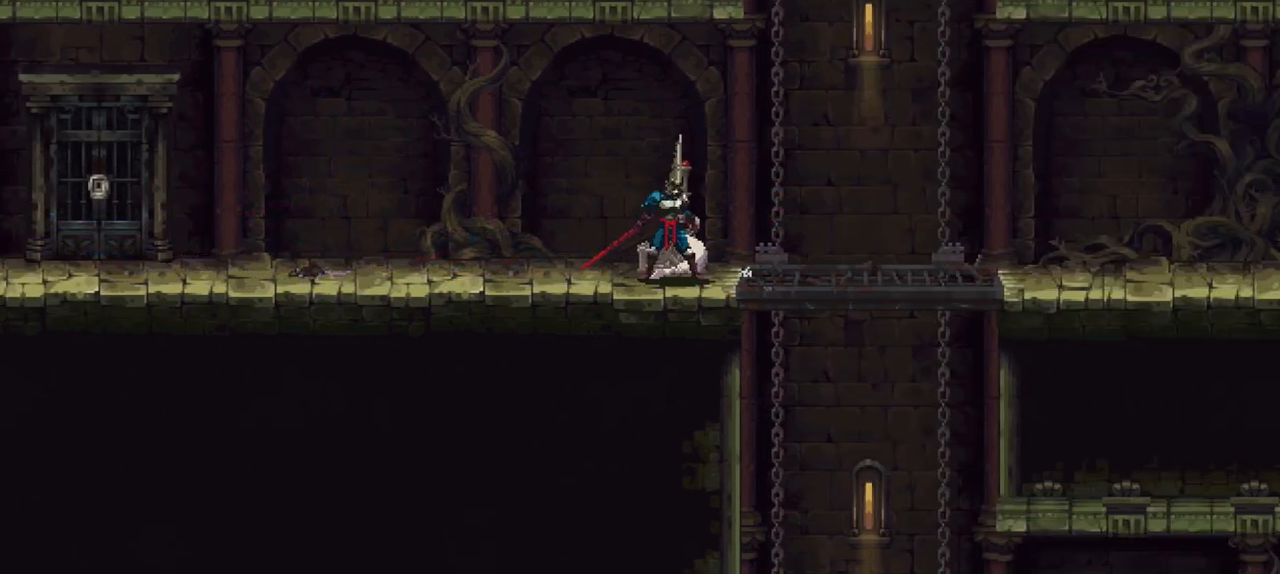
{"buttons": [], "left_stick": "center", "right_stick": "center", "events": []}
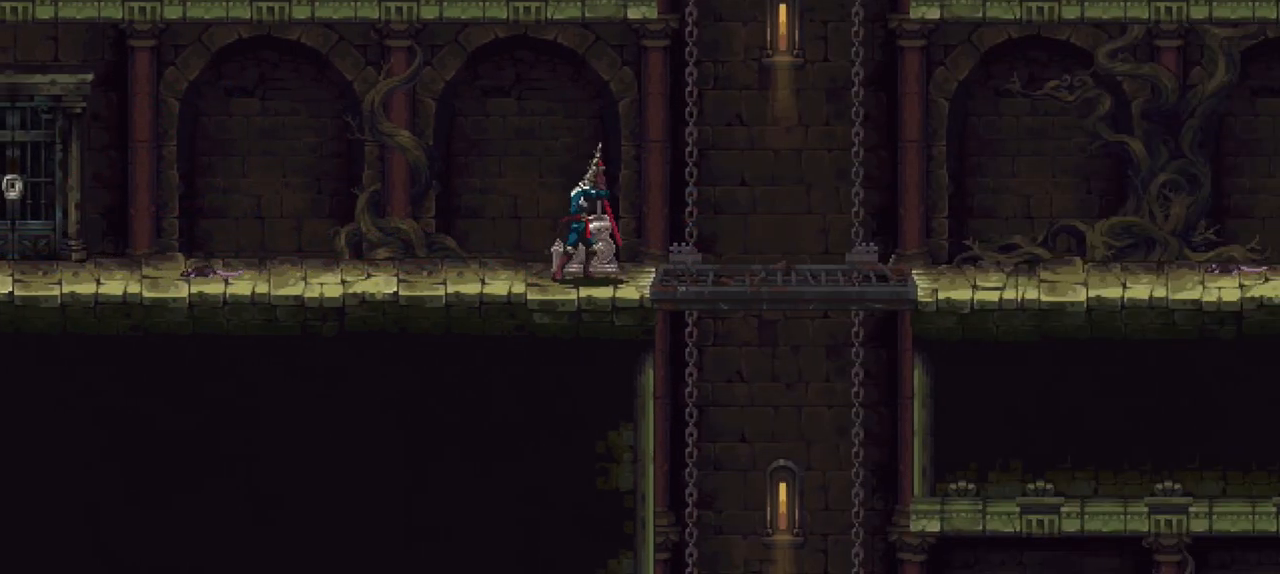
{"buttons": [], "left_stick": "down-right", "right_stick": "center", "events": [[500, "left_stick", "down-right"]]}
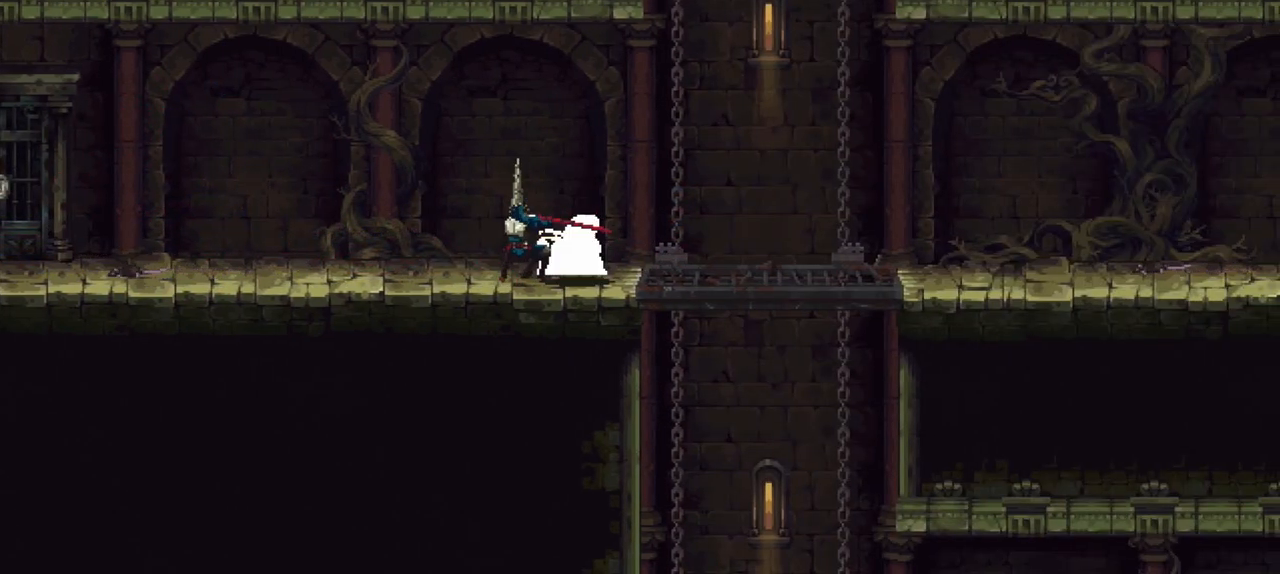
{"buttons": ["X"], "left_stick": "down-right", "right_stick": "center", "events": [[67, "X", "down"], [167, "X", "up"], [233, "X", "down"], [333, "X", "up"], [400, "X", "down"], [433, "X", "up"], [500, "X", "down"]]}
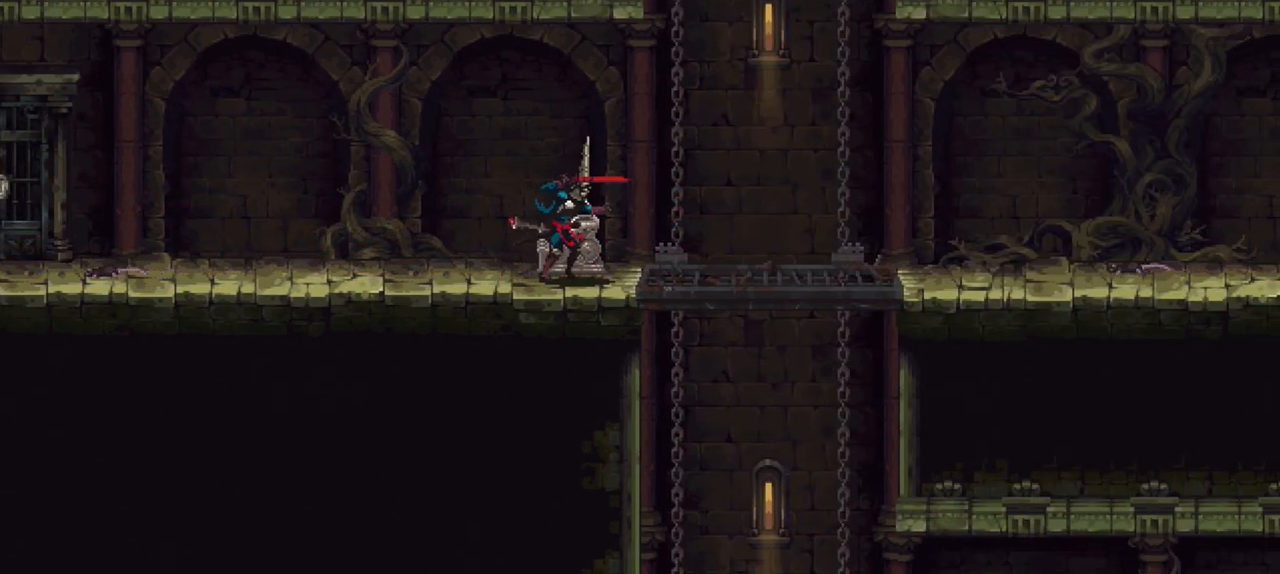
{"buttons": [], "left_stick": "down-right", "right_stick": "center", "events": [[100, "X", "up"], [167, "X", "down"], [200, "X", "up"], [300, "X", "down"], [333, "X", "up"], [433, "X", "down"], [500, "X", "up"]]}
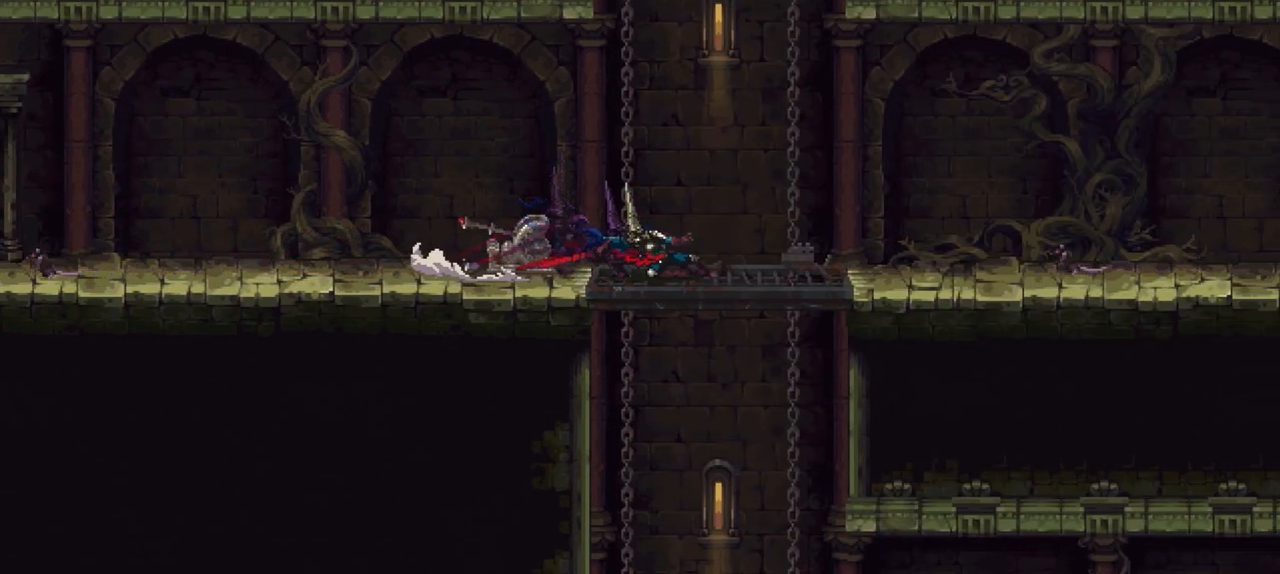
{"buttons": ["X"], "left_stick": "down-right", "right_stick": "center", "events": [[33, "X", "down"], [133, "X", "up"], [200, "X", "down"], [267, "X", "up"], [333, "X", "down"], [400, "X", "up"], [467, "X", "down"]]}
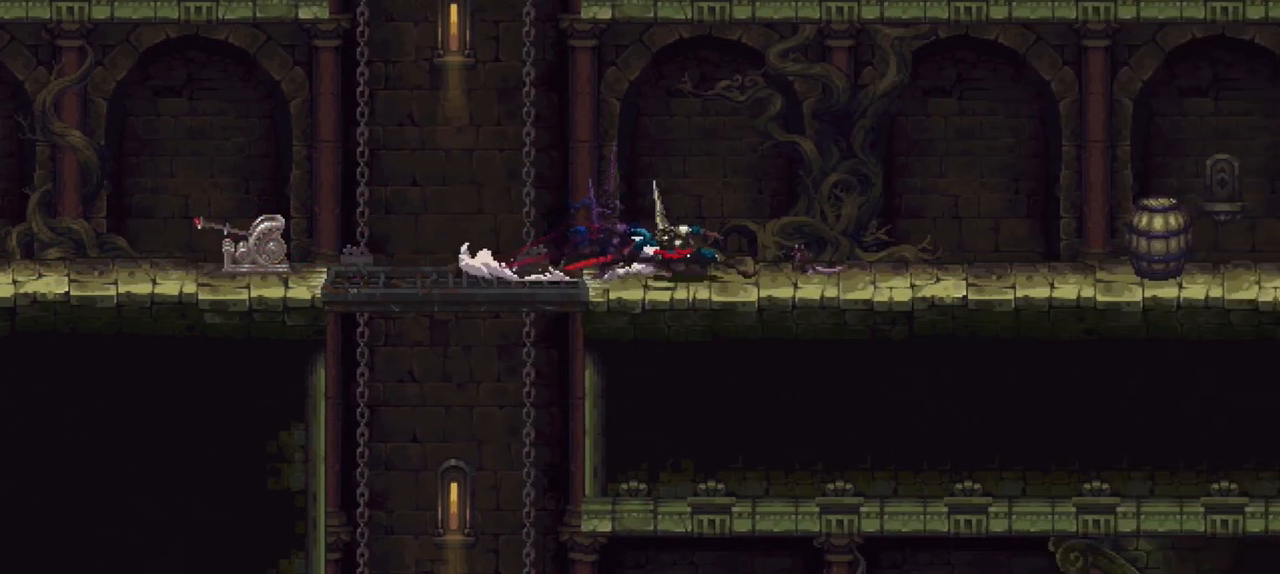
{"buttons": [], "left_stick": "down-right", "right_stick": "center", "events": [[33, "X", "up"], [267, "X", "down"], [367, "X", "up"], [433, "X", "down"], [467, "X", "up"]]}
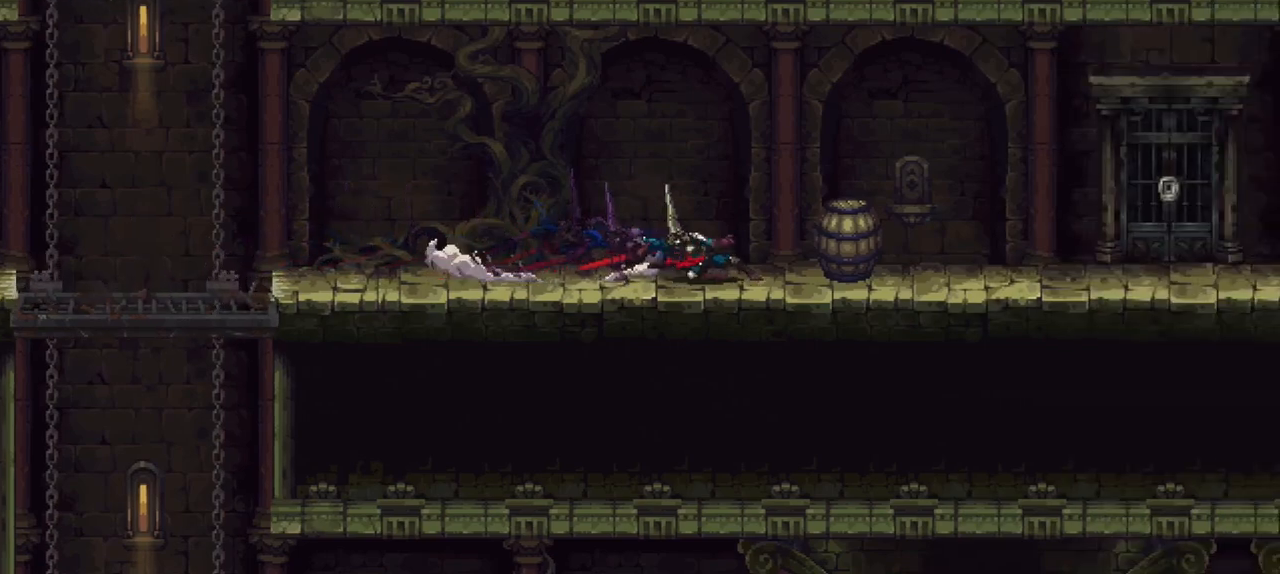
{"buttons": [], "left_stick": "right", "right_stick": "center", "events": [[33, "X", "down"], [133, "X", "up"], [467, "left_stick", "right"]]}
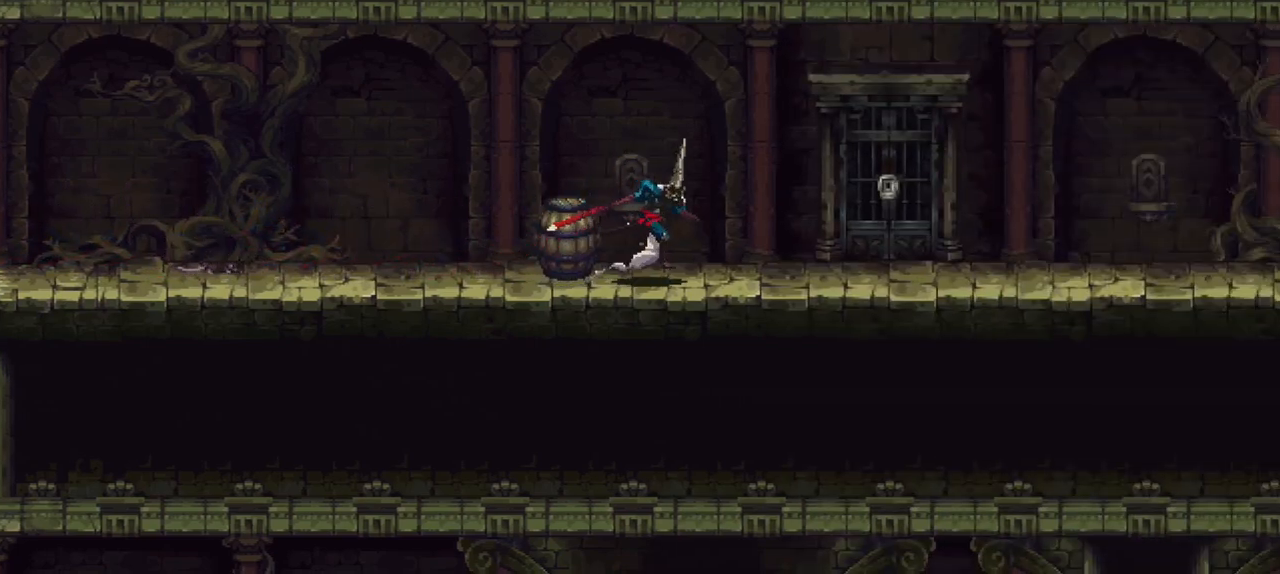
{"buttons": [], "left_stick": "right", "right_stick": "center", "events": []}
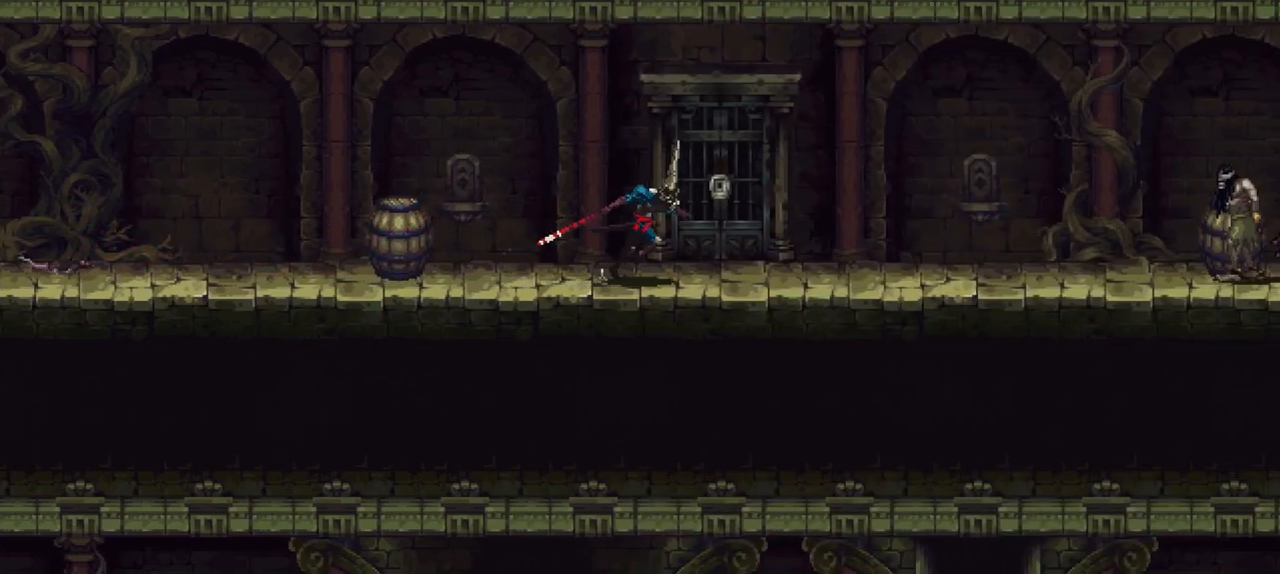
{"buttons": ["X"], "left_stick": "right", "right_stick": "center", "events": [[467, "X", "down"]]}
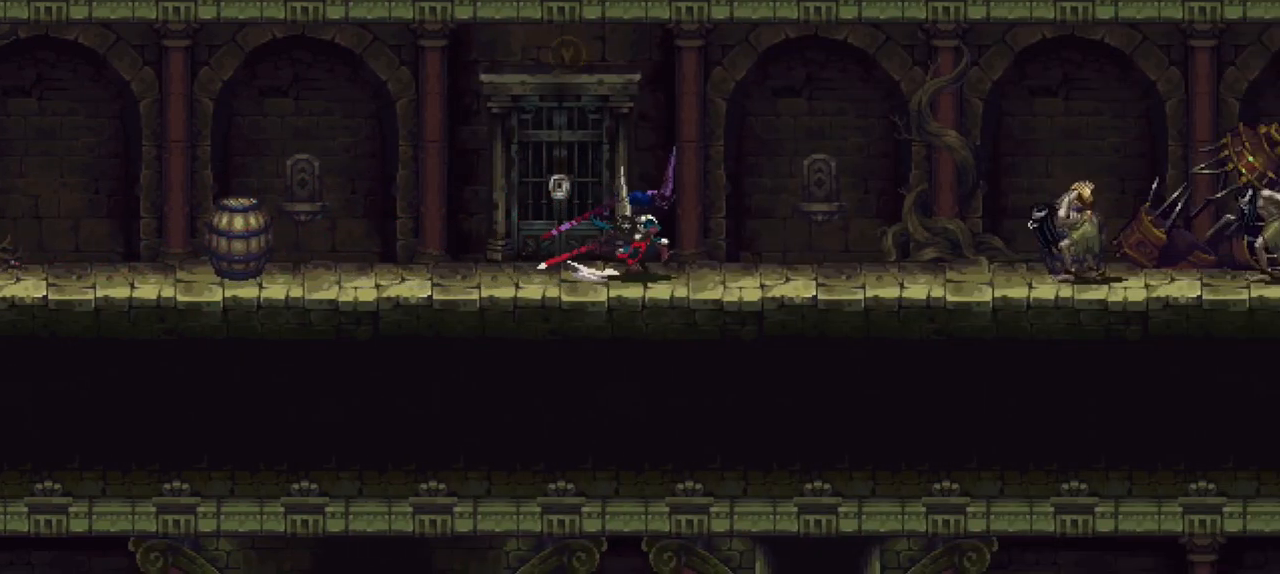
{"buttons": [], "left_stick": "right", "right_stick": "center", "events": [[67, "R1", "down"], [167, "R1", "up"], [167, "X", "up"]]}
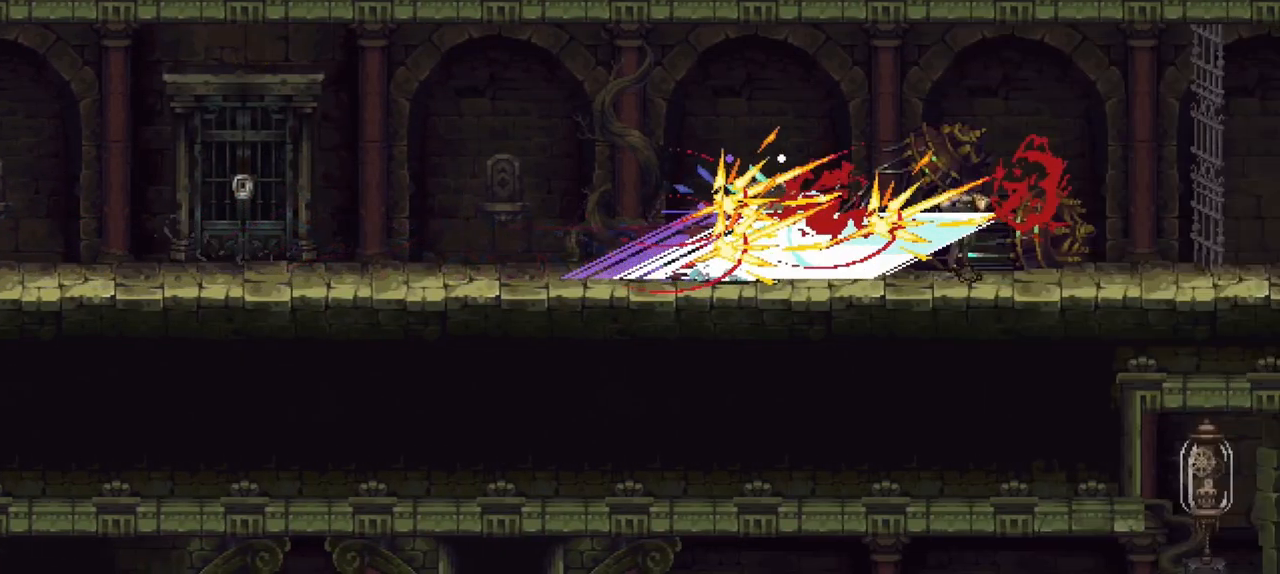
{"buttons": [], "left_stick": "center", "right_stick": "center", "events": [[33, "left_stick", "center"]]}
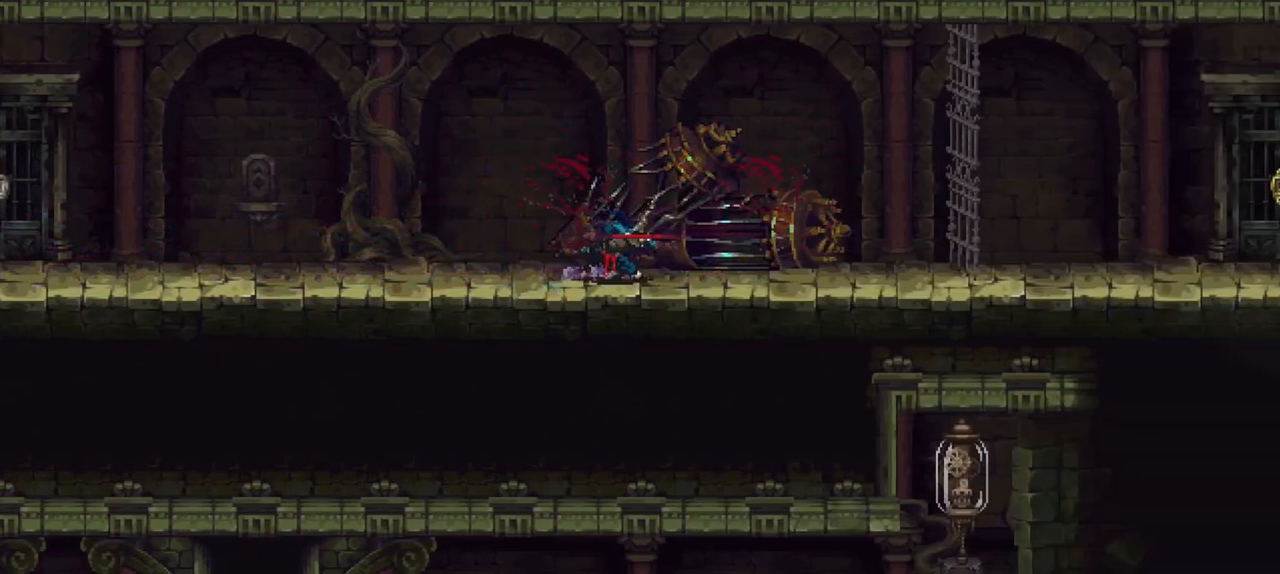
{"buttons": [], "left_stick": "down-left", "right_stick": "center", "events": [[267, "left_stick", "left"], [467, "left_stick", "down-left"]]}
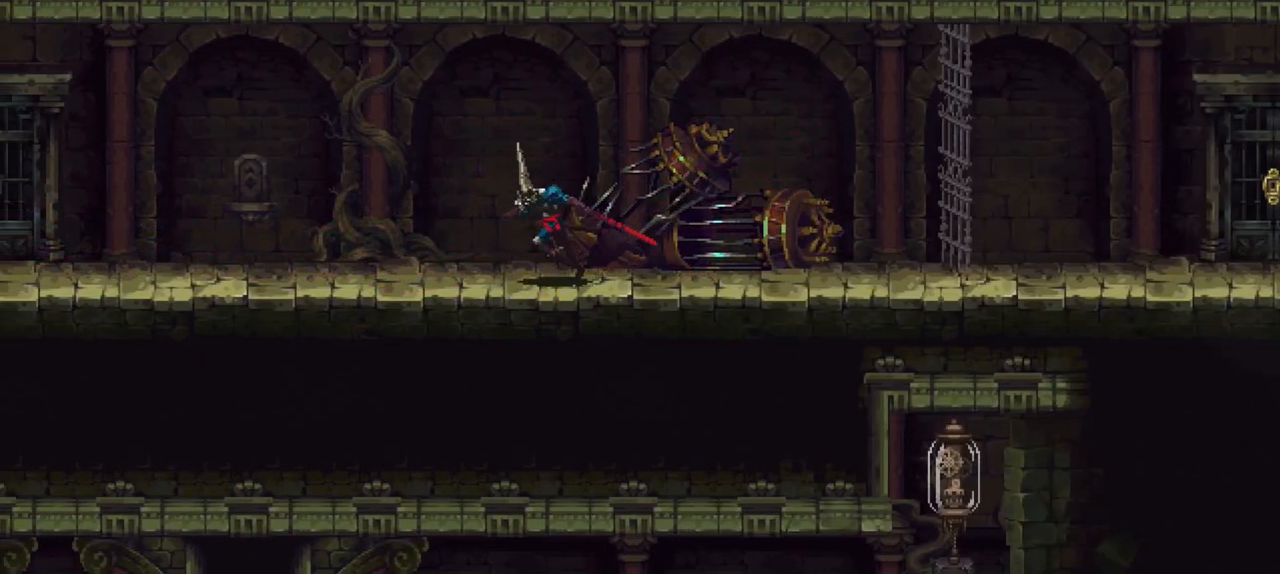
{"buttons": [], "left_stick": "down-left", "right_stick": "center", "events": [[67, "X", "down"], [467, "X", "up"]]}
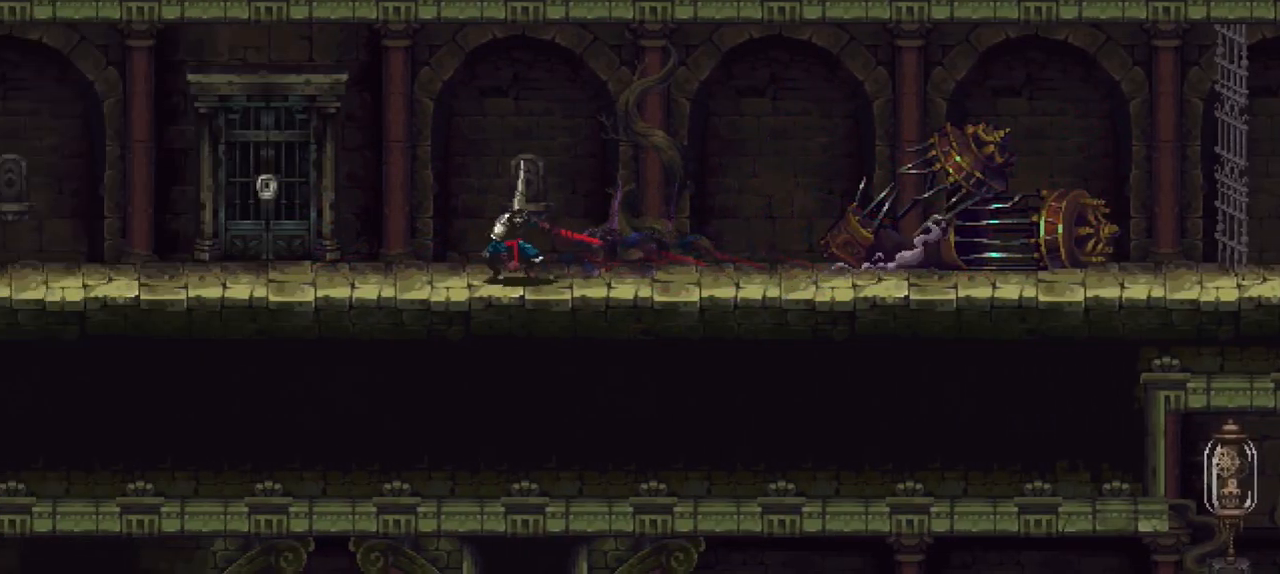
{"buttons": [], "left_stick": "down-left", "right_stick": "center", "events": []}
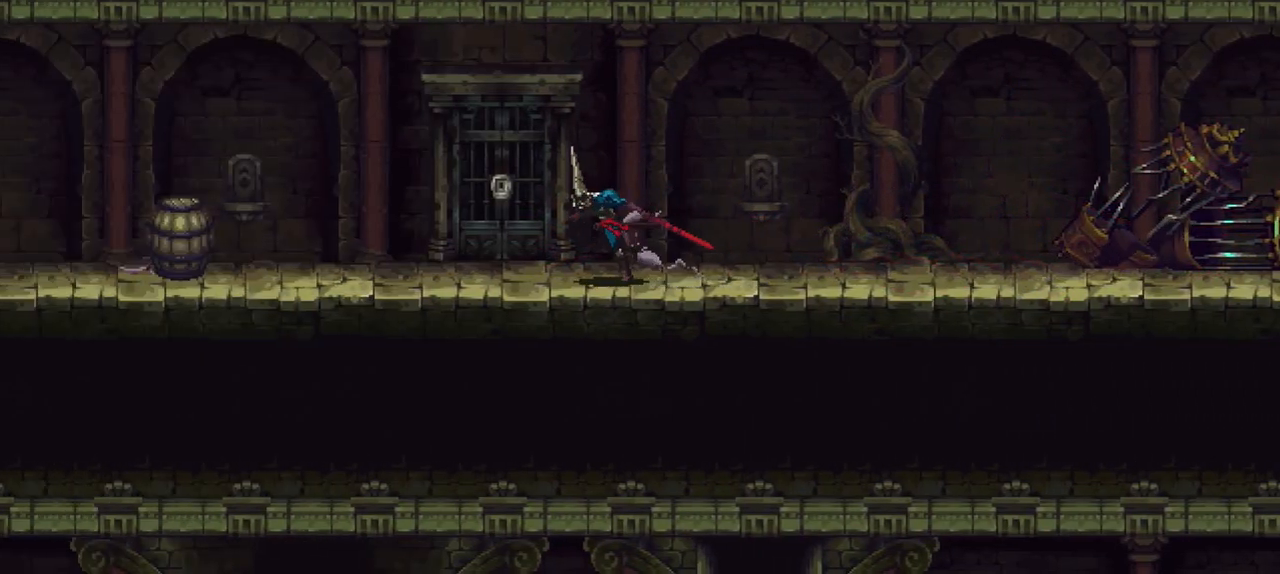
{"buttons": [], "left_stick": "center", "right_stick": "center", "events": [[233, "Y", "down"], [267, "left_stick", "center"], [367, "Y", "up"]]}
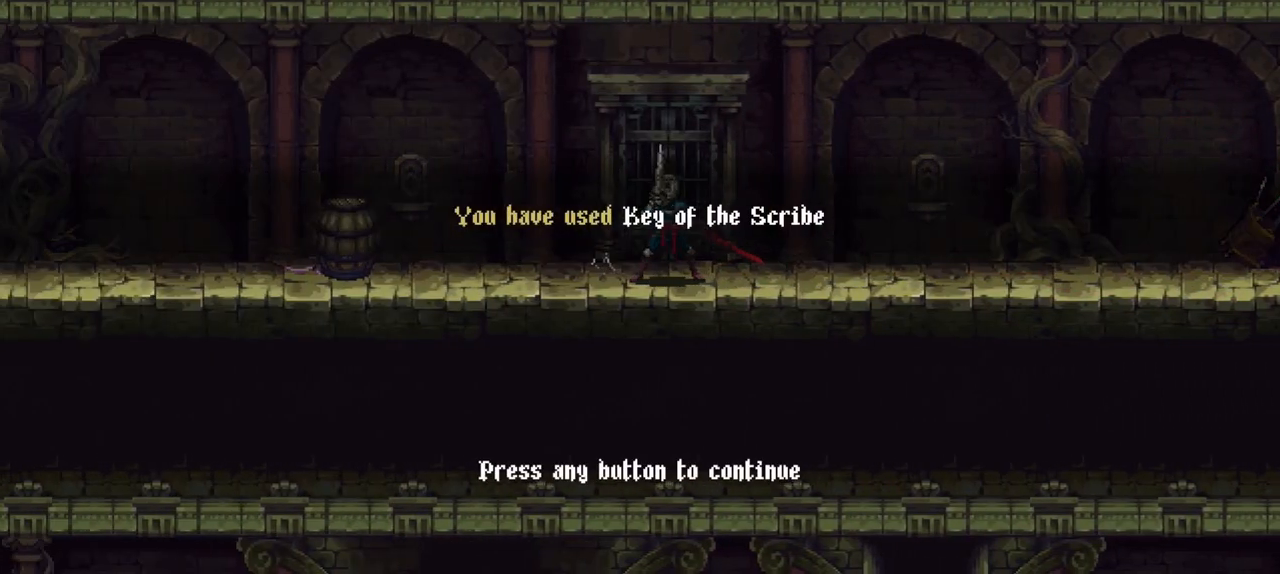
{"buttons": [], "left_stick": "center", "right_stick": "center", "events": []}